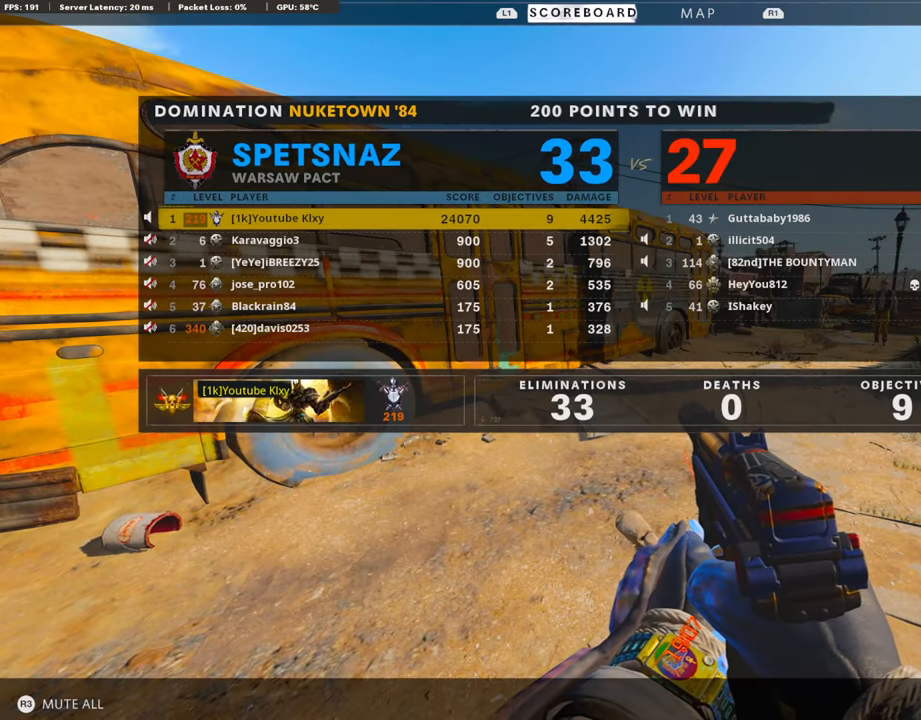
Gameplay with a controller (PlayStation layout); each line is a JSON object with the inputs held at the frame after it. "events" lists button and stick changes between this image and that frame as [ms after this image, input, new state], when the widget could be followed in between.
{"buttons": [], "left_stick": "center", "right_stick": "center", "events": []}
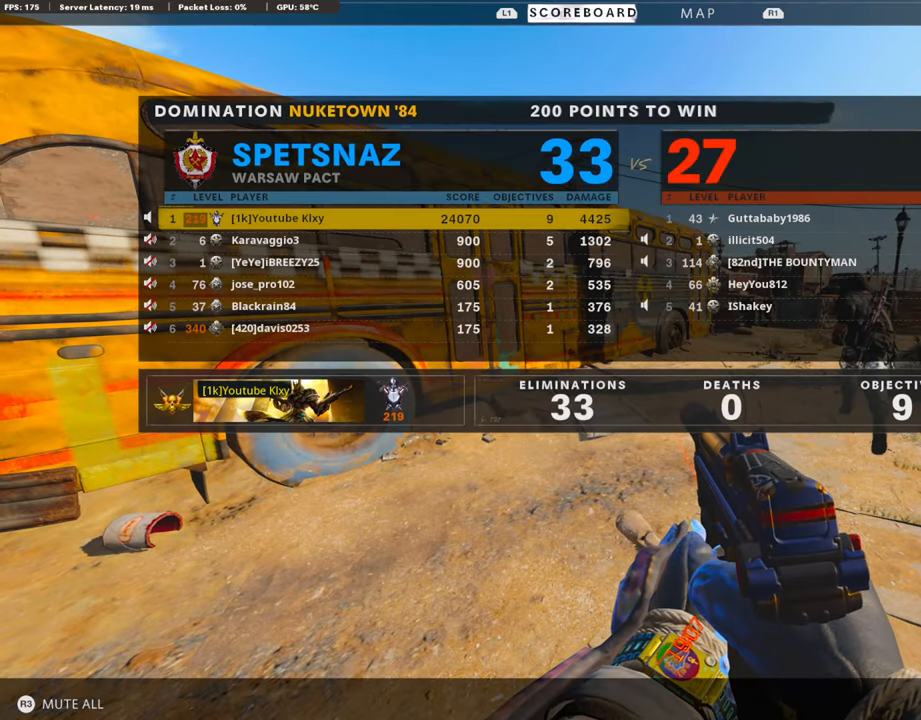
{"buttons": [], "left_stick": "center", "right_stick": "center", "events": []}
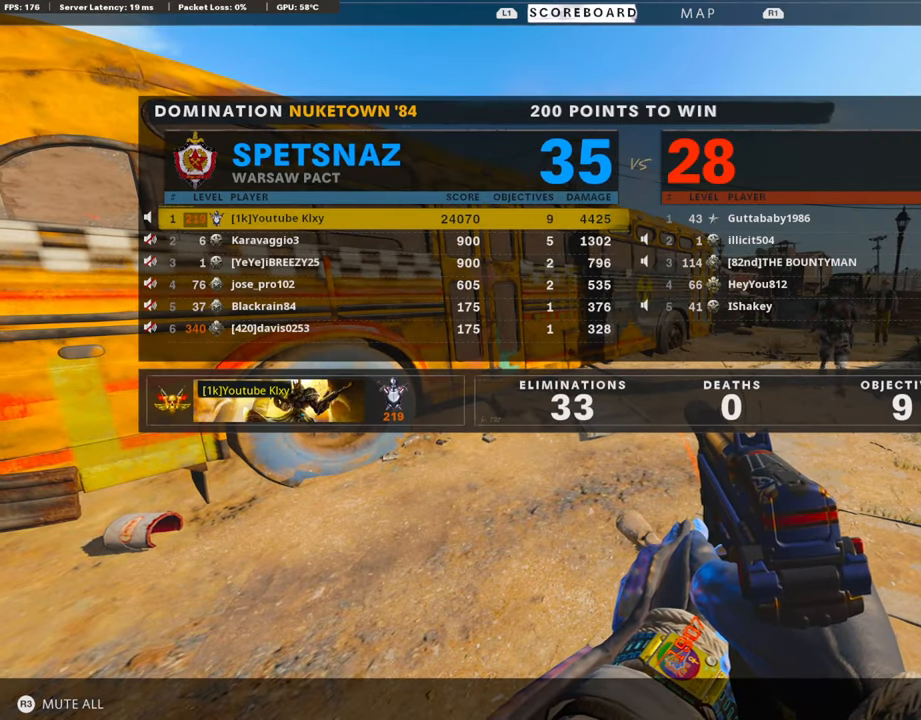
{"buttons": [], "left_stick": "center", "right_stick": "center", "events": []}
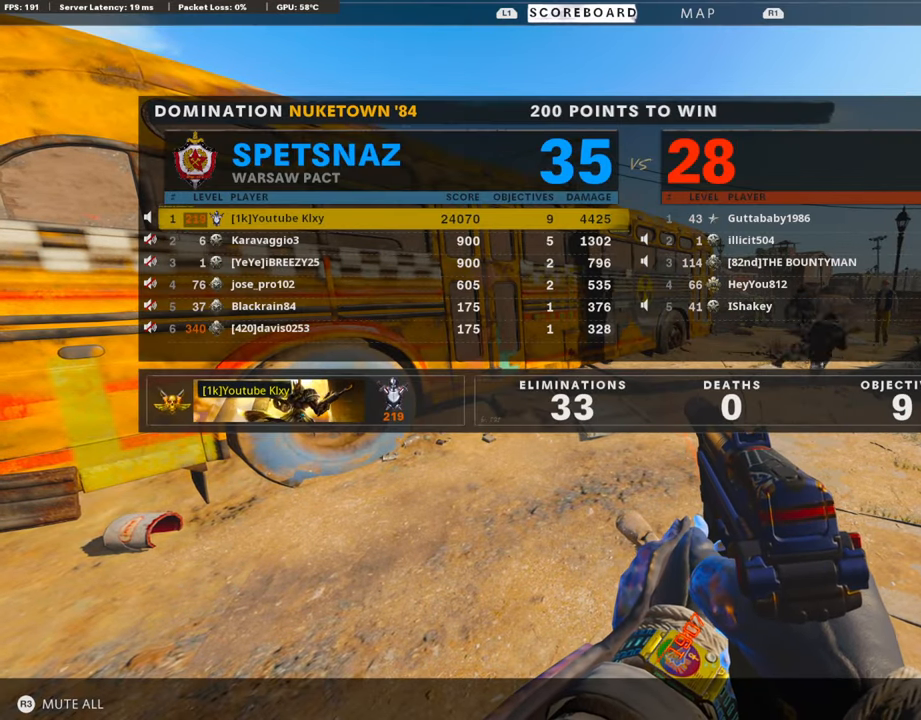
{"buttons": [], "left_stick": "center", "right_stick": "center", "events": []}
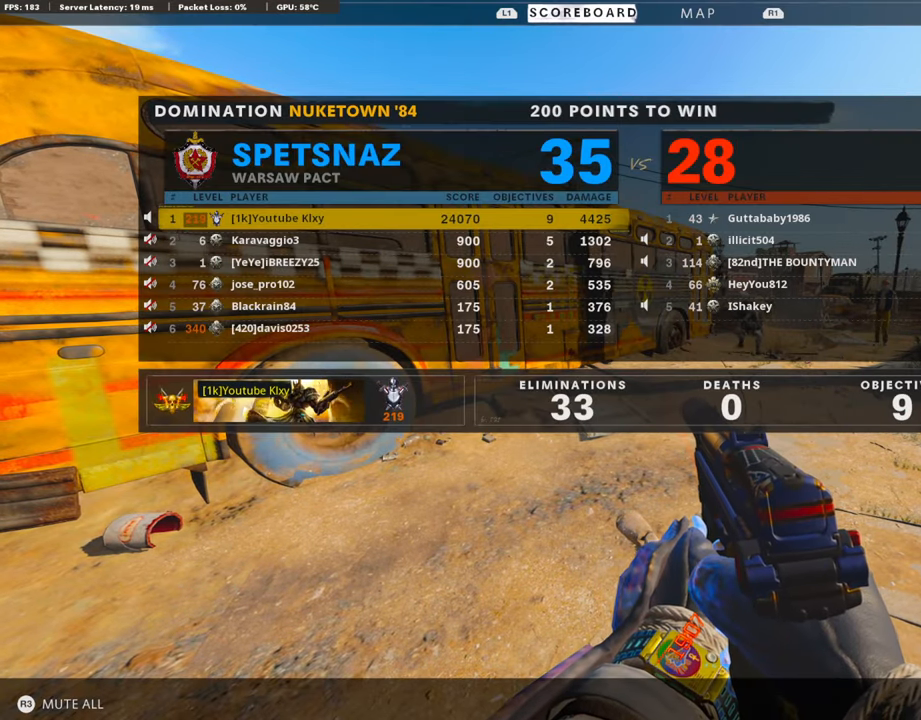
{"buttons": [], "left_stick": "center", "right_stick": "center", "events": [[303, "TOUCHPAD", "down"], [421, "TOUCHPAD", "up"]]}
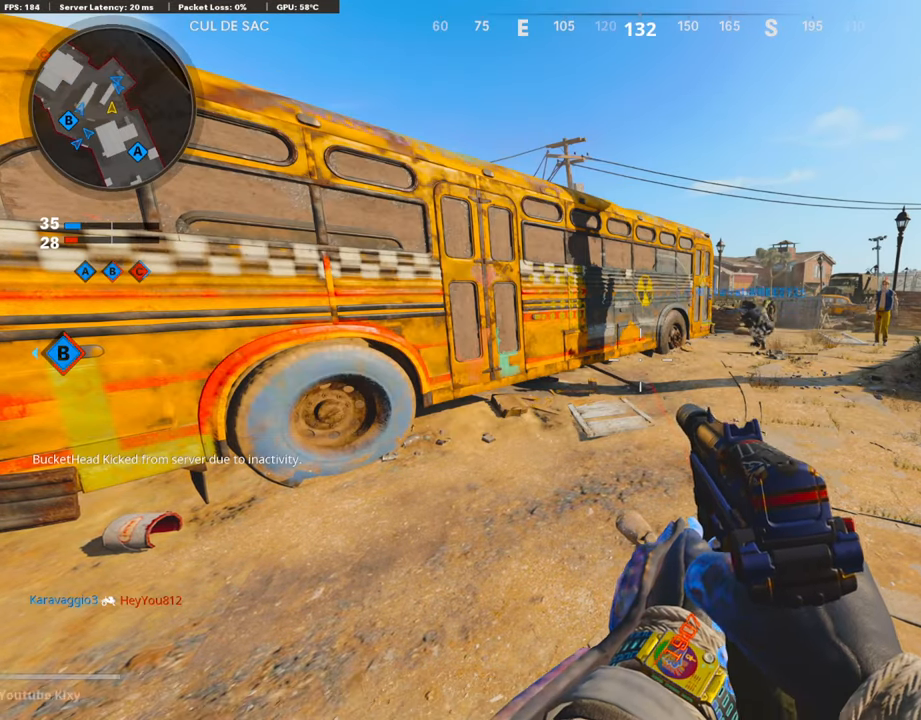
{"buttons": [], "left_stick": "center", "right_stick": "center", "events": []}
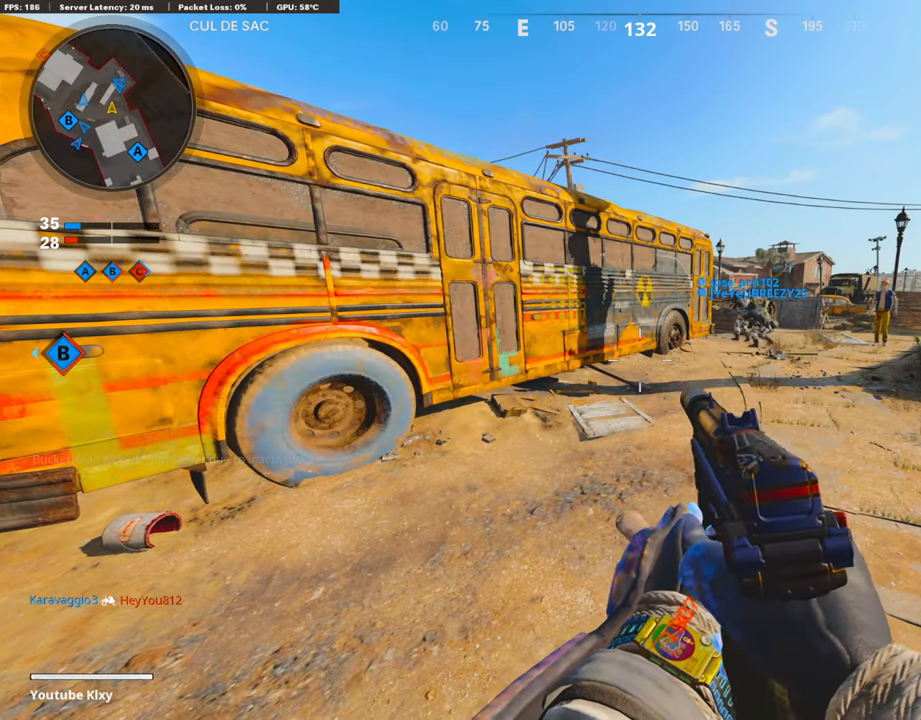
{"buttons": [], "left_stick": "center", "right_stick": "center", "events": []}
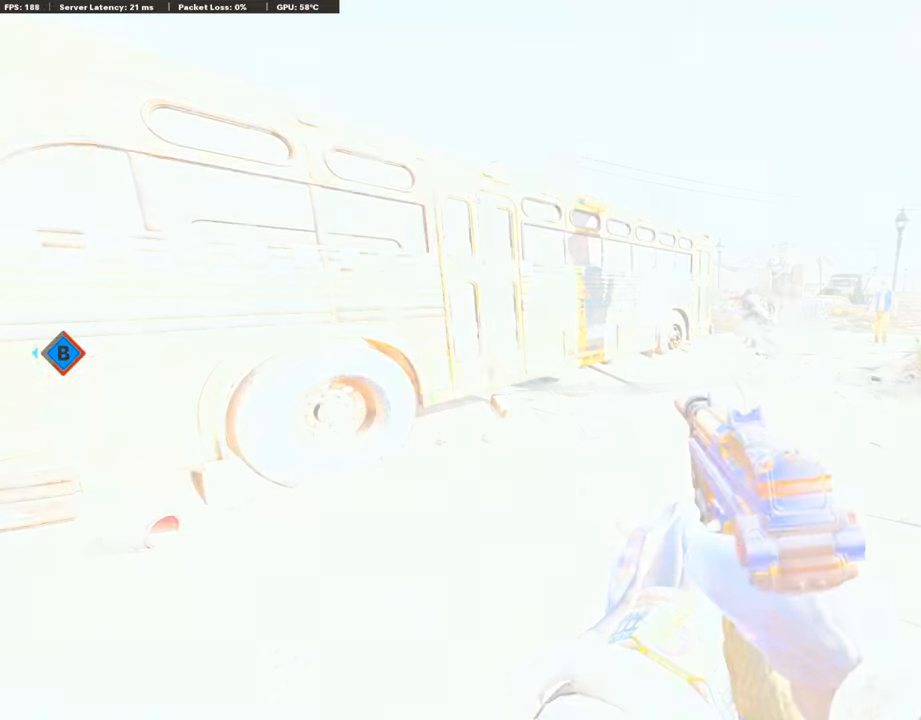
{"buttons": [], "left_stick": "center", "right_stick": "center", "events": []}
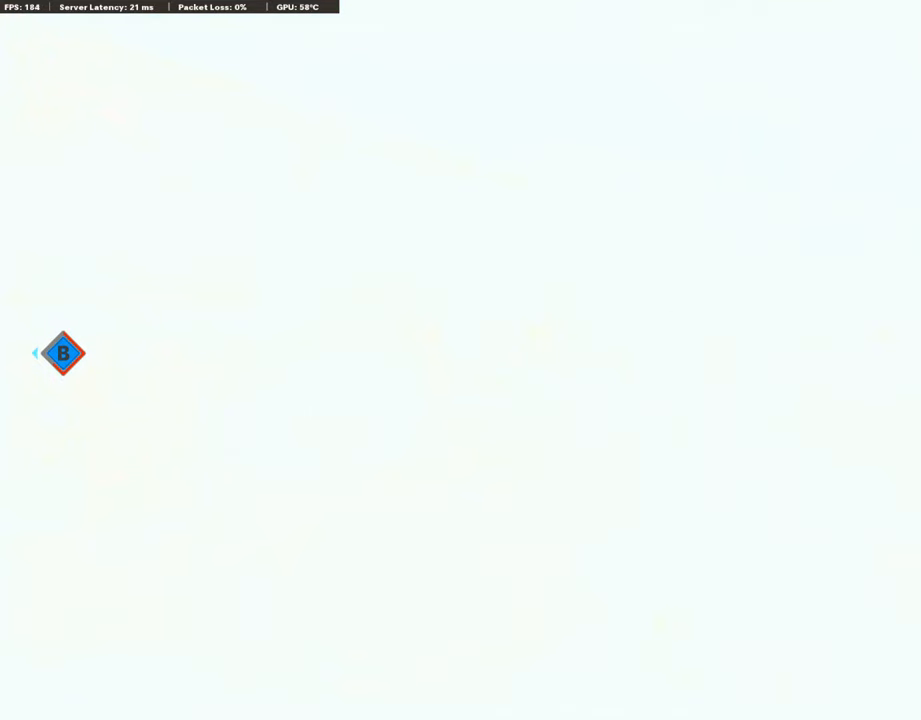
{"buttons": [], "left_stick": "center", "right_stick": "center", "events": []}
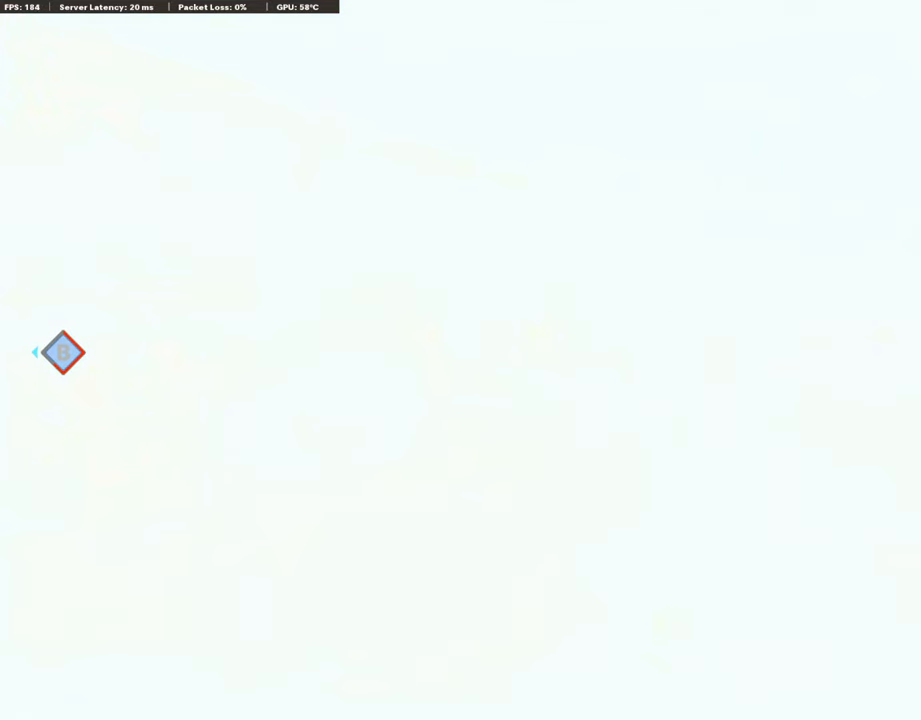
{"buttons": [], "left_stick": "center", "right_stick": "center", "events": []}
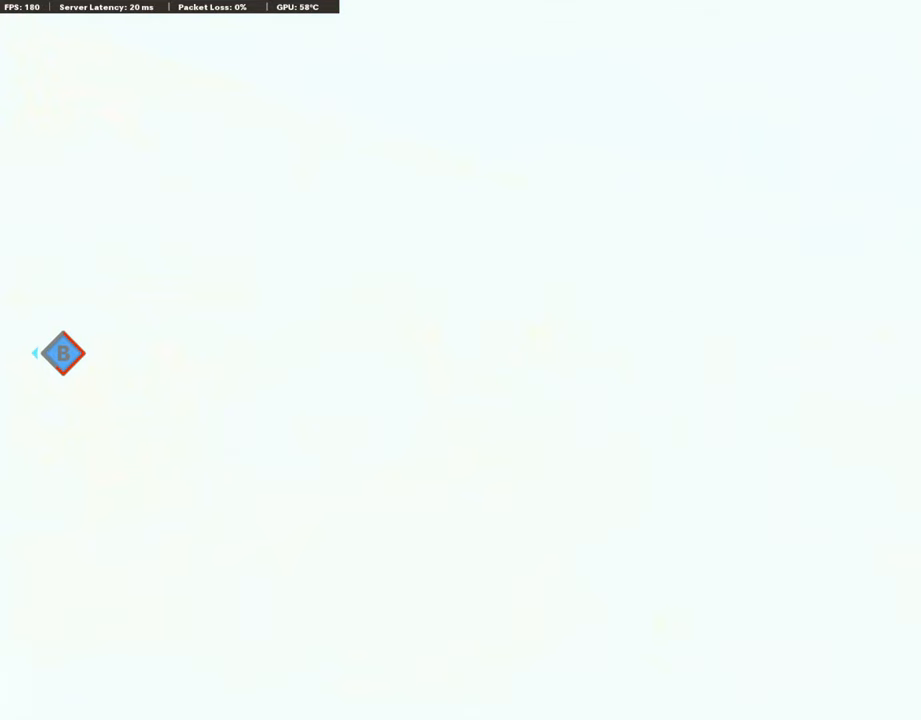
{"buttons": [], "left_stick": "center", "right_stick": "center", "events": []}
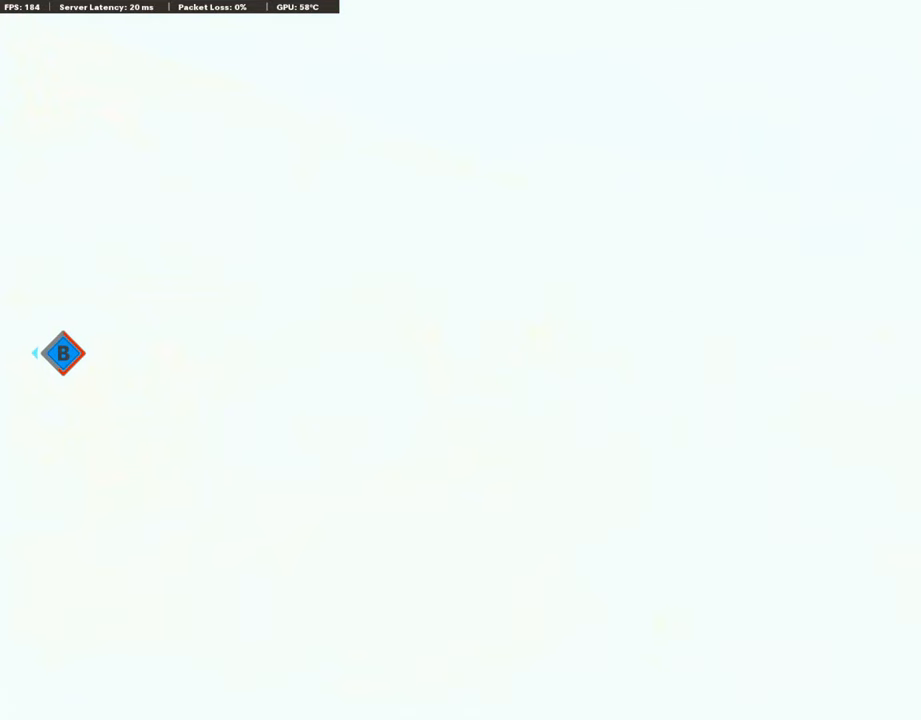
{"buttons": [], "left_stick": "center", "right_stick": "center", "events": []}
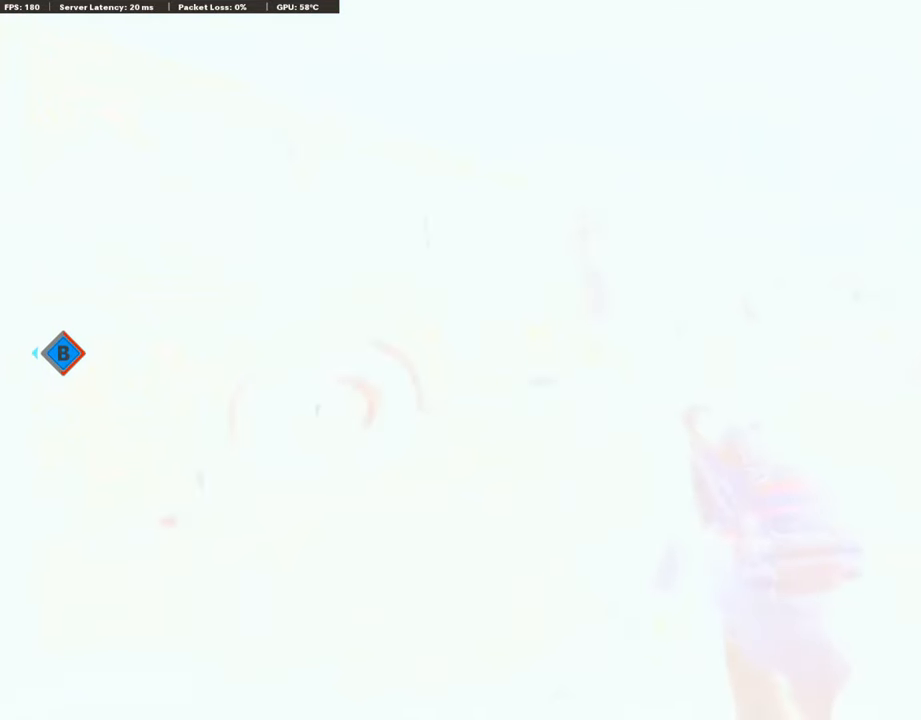
{"buttons": [], "left_stick": "center", "right_stick": "center", "events": []}
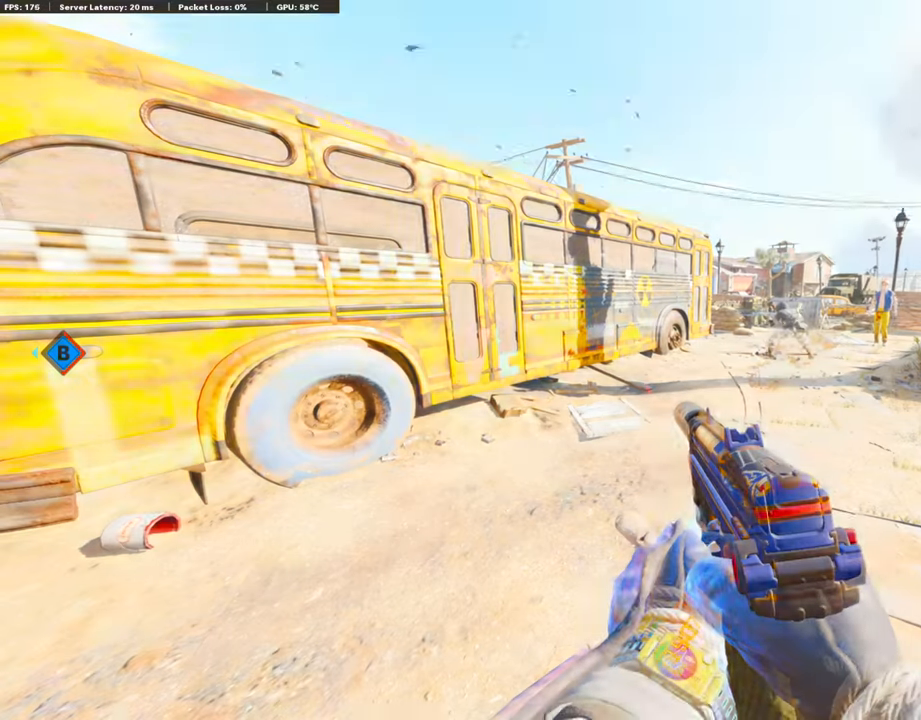
{"buttons": [], "left_stick": "center", "right_stick": "center", "events": []}
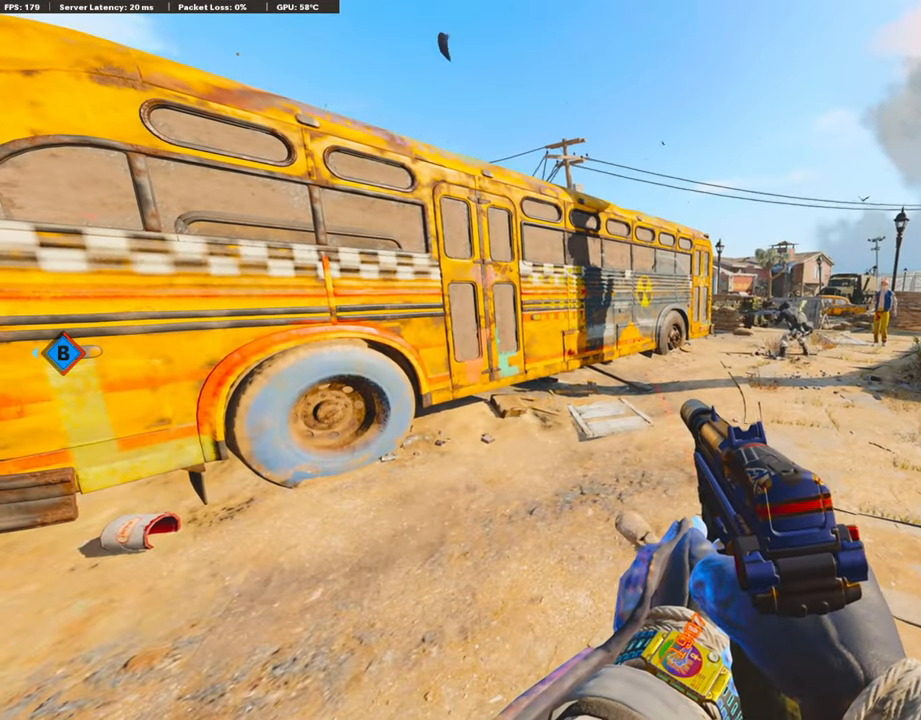
{"buttons": ["TRIANGLE"], "left_stick": "center", "right_stick": "center", "events": [[202, "TRIANGLE", "down"], [270, "TRIANGLE", "up"], [320, "TRIANGLE", "down"], [387, "TRIANGLE", "up"], [471, "TRIANGLE", "down"]]}
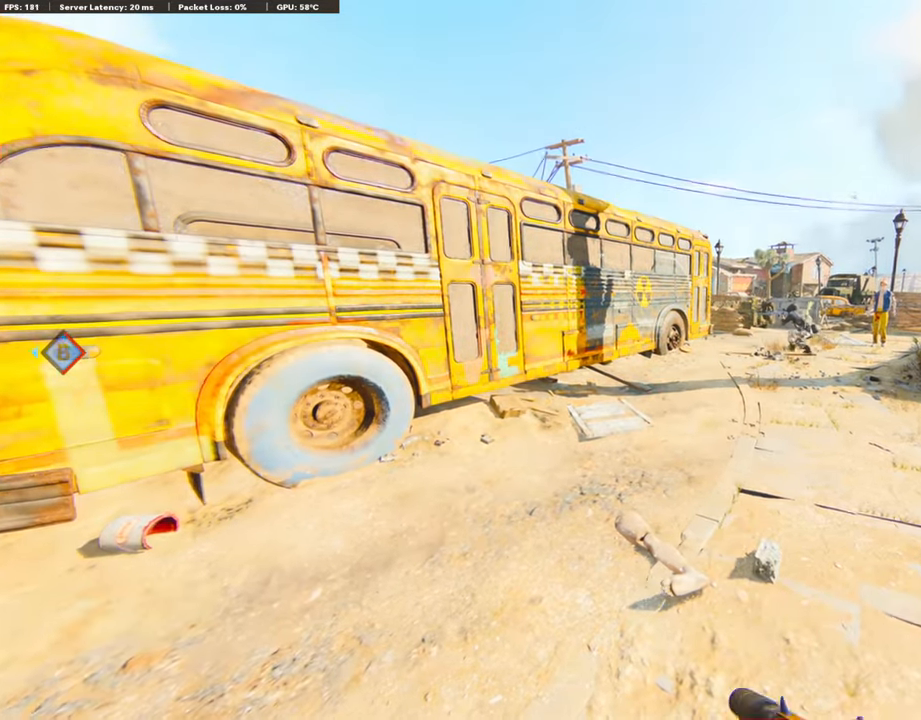
{"buttons": ["TRIANGLE"], "left_stick": "center", "right_stick": "center", "events": [[101, "TRIANGLE", "up"], [135, "TRIANGLE", "down"], [185, "TRIANGLE", "up"], [269, "TRIANGLE", "down"]]}
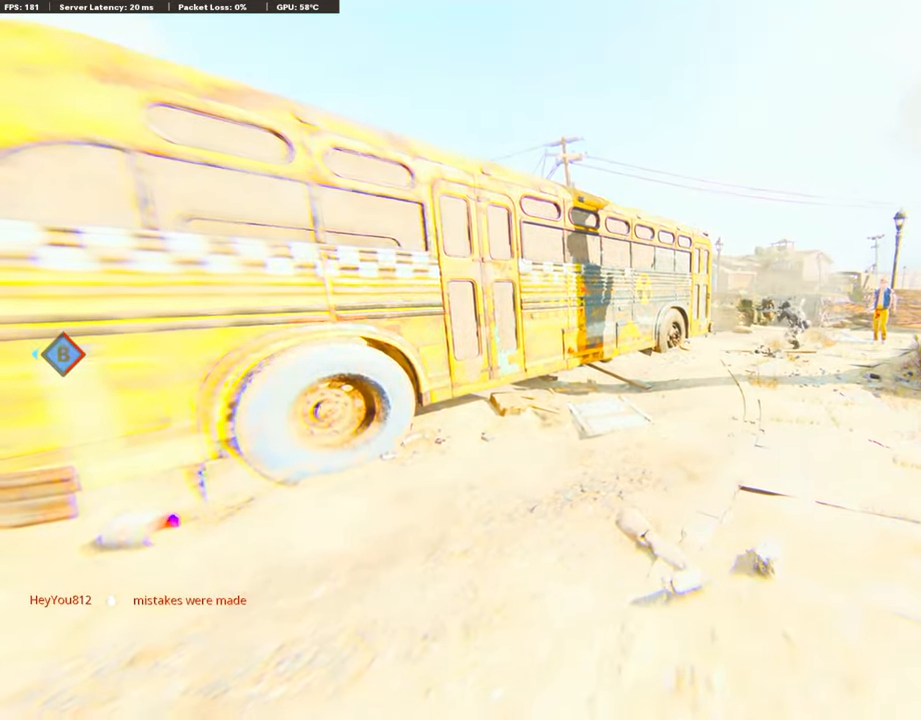
{"buttons": [], "left_stick": "center", "right_stick": "center", "events": [[33, "TRIANGLE", "up"]]}
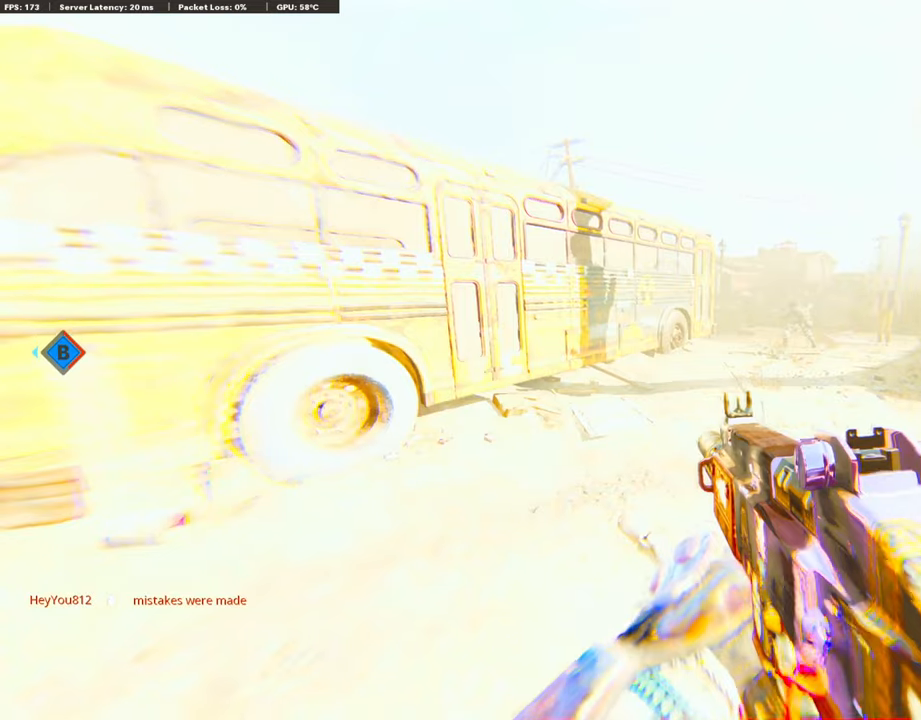
{"buttons": [], "left_stick": "center", "right_stick": "center", "events": []}
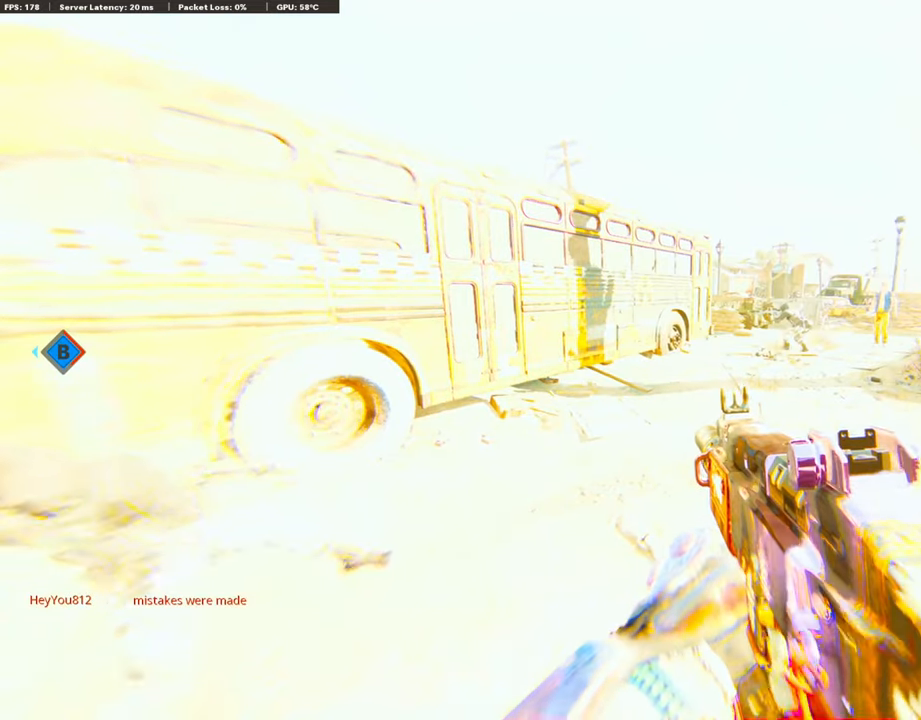
{"buttons": [], "left_stick": "center", "right_stick": "center", "events": []}
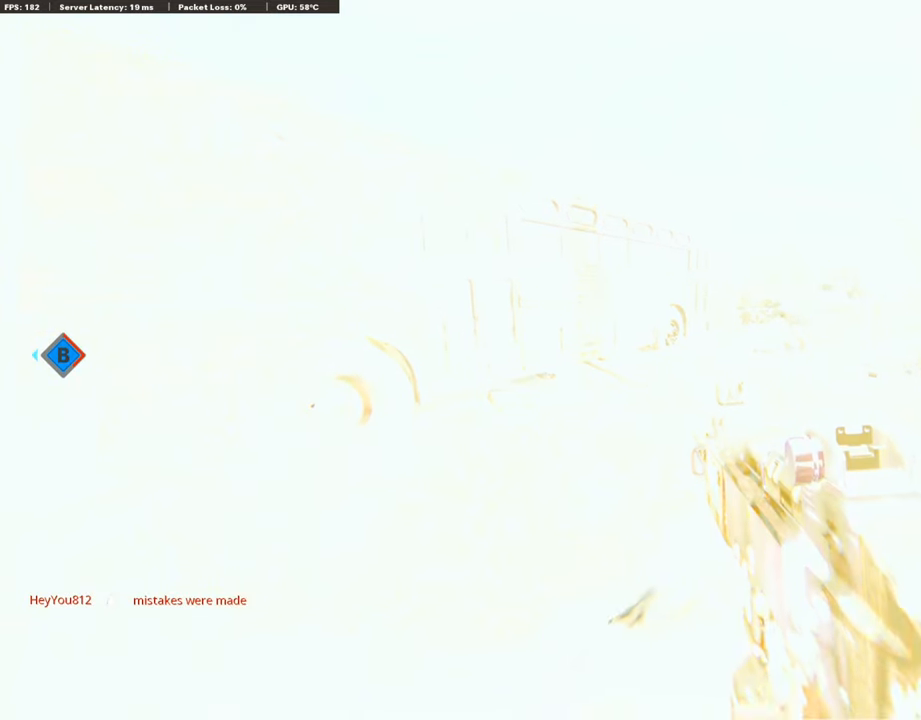
{"buttons": [], "left_stick": "center", "right_stick": "center", "events": []}
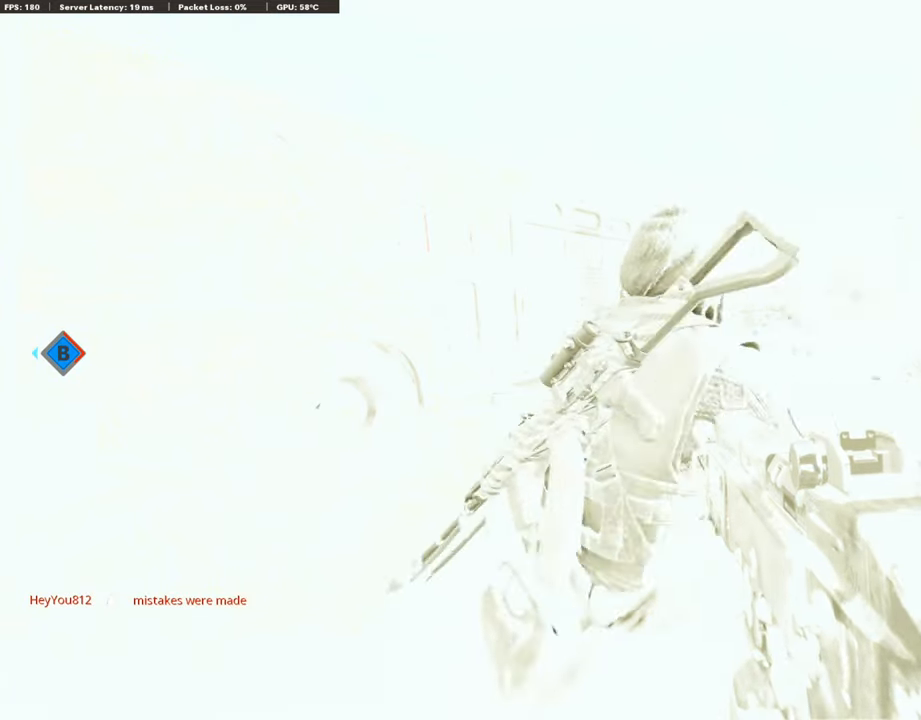
{"buttons": [], "left_stick": "center", "right_stick": "center", "events": []}
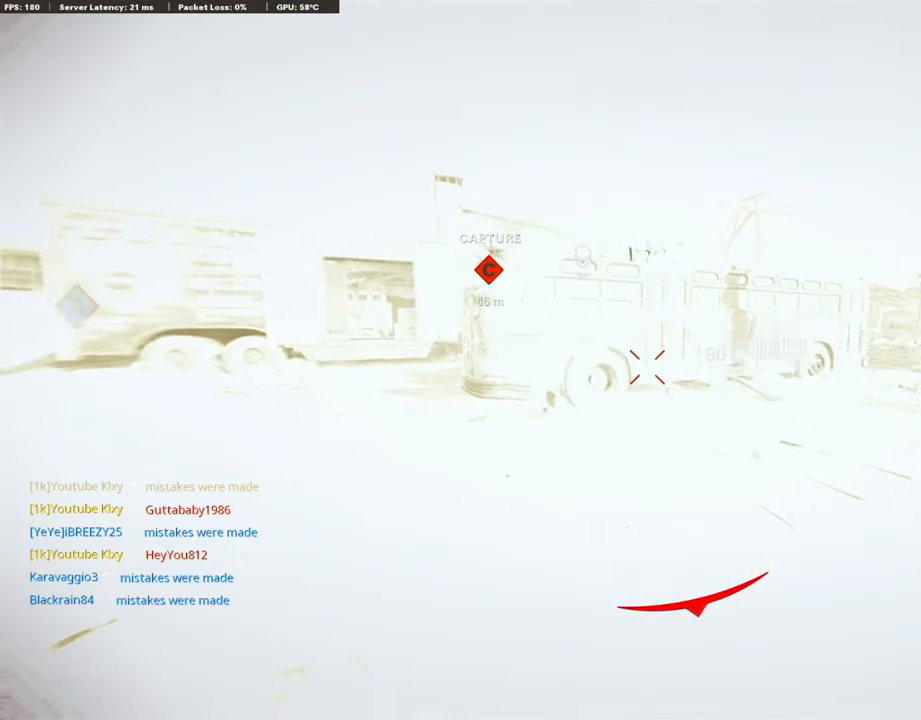
{"buttons": [], "left_stick": "center", "right_stick": "center", "events": []}
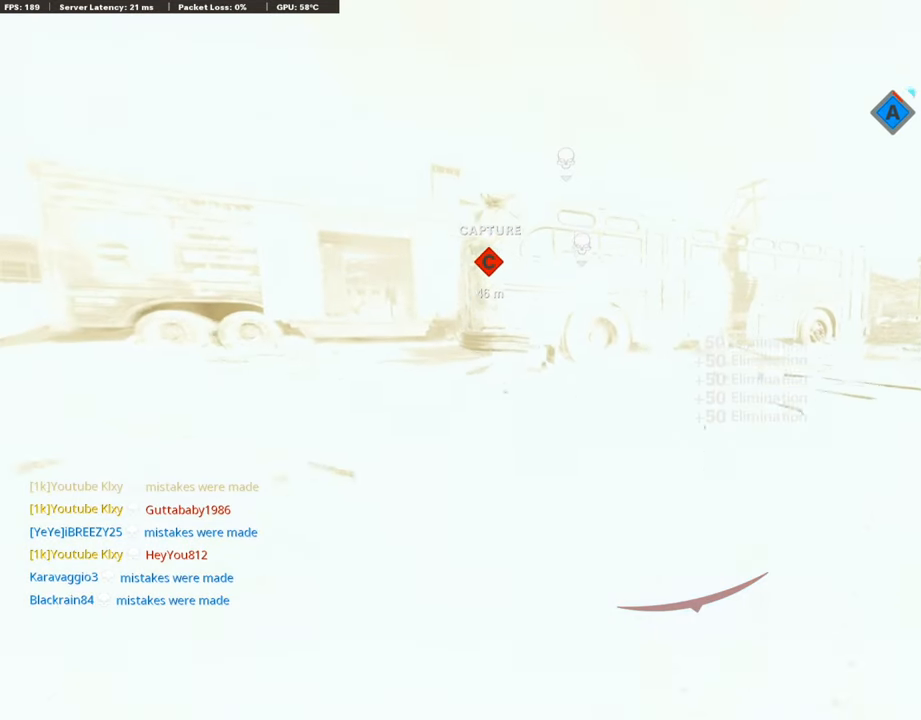
{"buttons": [], "left_stick": "center", "right_stick": "center", "events": []}
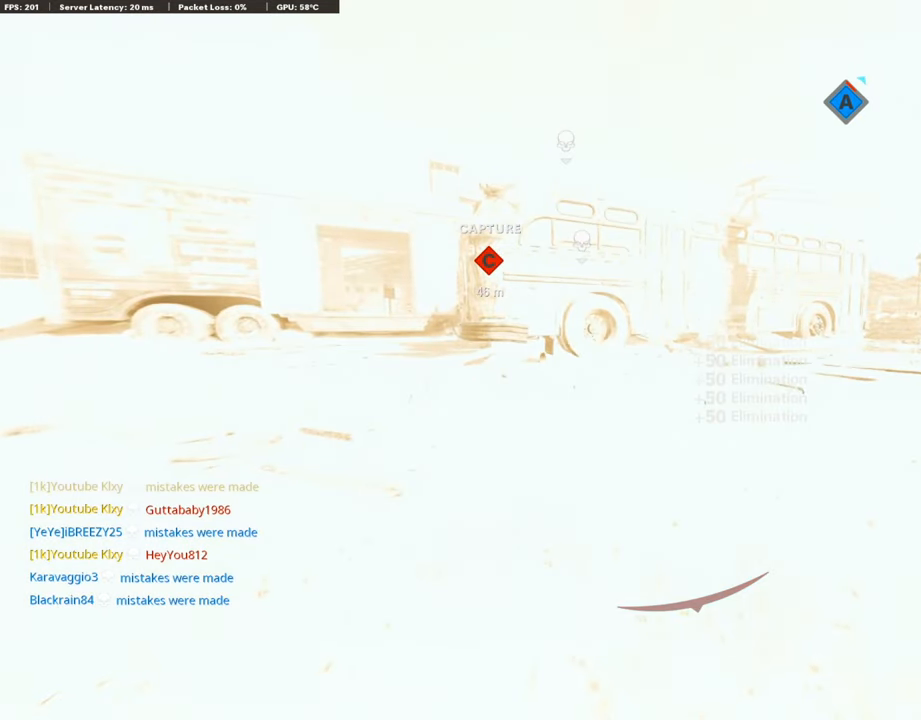
{"buttons": [], "left_stick": "center", "right_stick": "center", "events": [[219, "START", "down"], [337, "START", "up"], [437, "START", "down"], [488, "START", "up"]]}
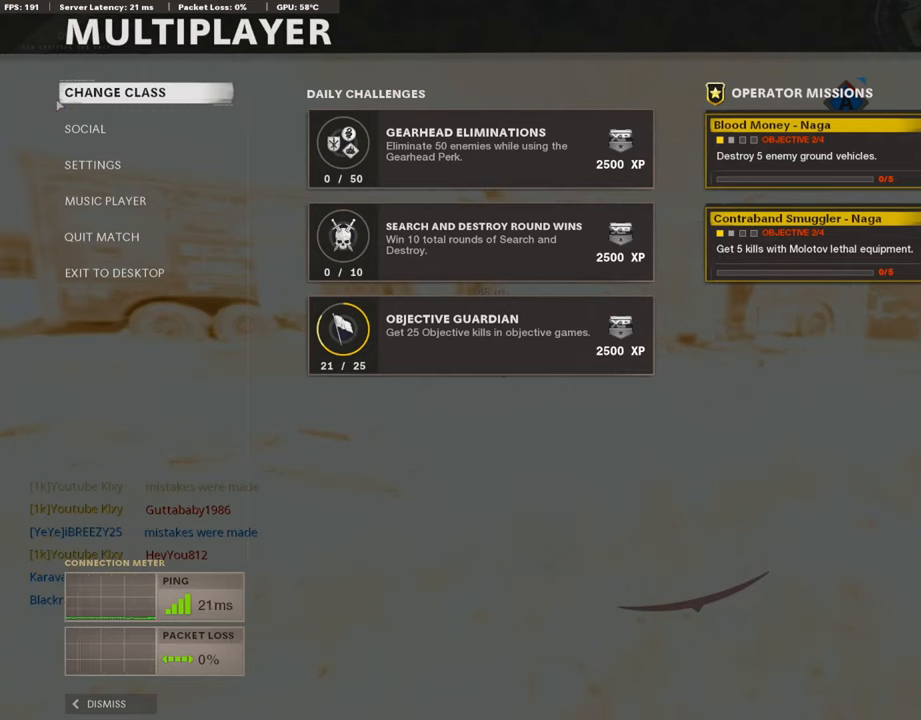
{"buttons": [], "left_stick": "center", "right_stick": "center", "events": [[269, "START", "down"], [370, "START", "up"]]}
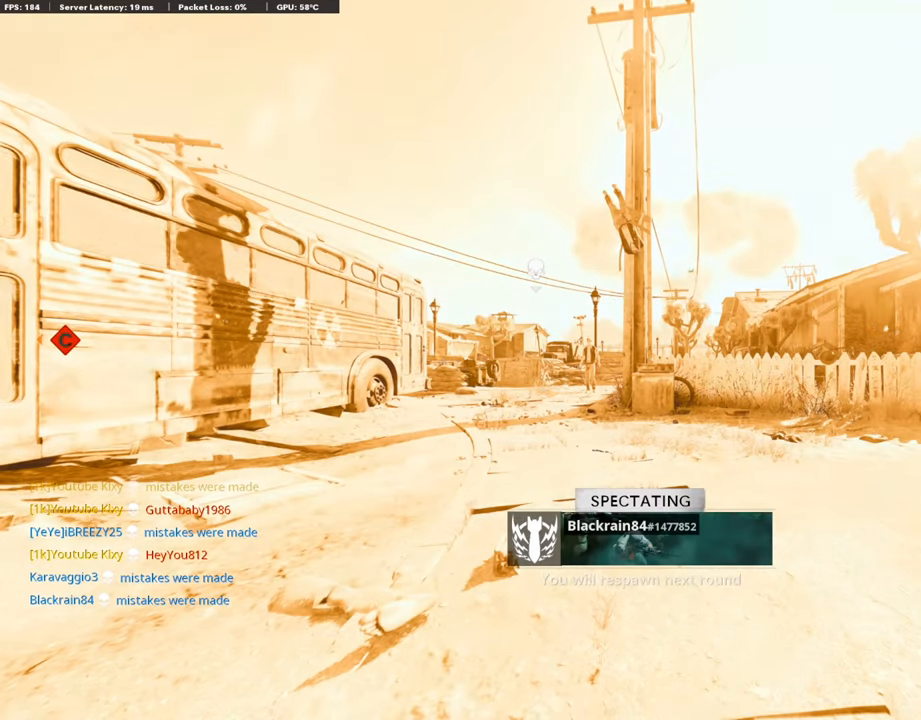
{"buttons": ["SQUARE"], "left_stick": "center", "right_stick": "center", "events": [[303, "CROSS", "down"], [370, "CROSS", "up"], [370, "SQUARE", "down"]]}
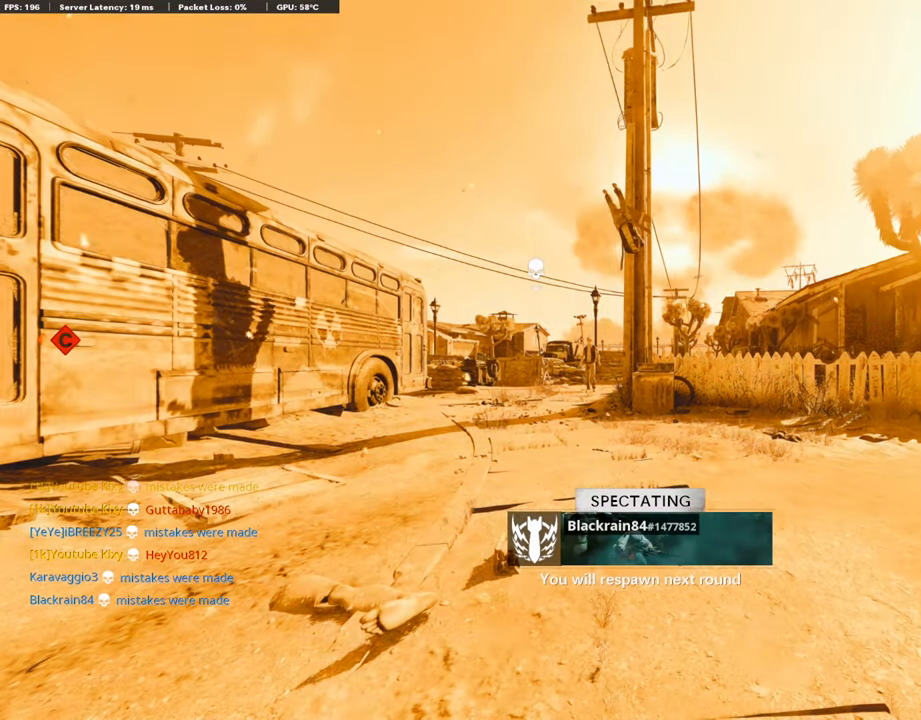
{"buttons": ["CROSS"], "left_stick": "center", "right_stick": "center", "events": [[17, "CROSS", "down"], [17, "SQUARE", "up"], [34, "CROSS", "up"], [134, "CROSS", "down"], [134, "SQUARE", "down"], [235, "SQUARE", "up"], [252, "CROSS", "up"], [303, "CROSS", "down"], [370, "SQUARE", "down"], [504, "SQUARE", "up"]]}
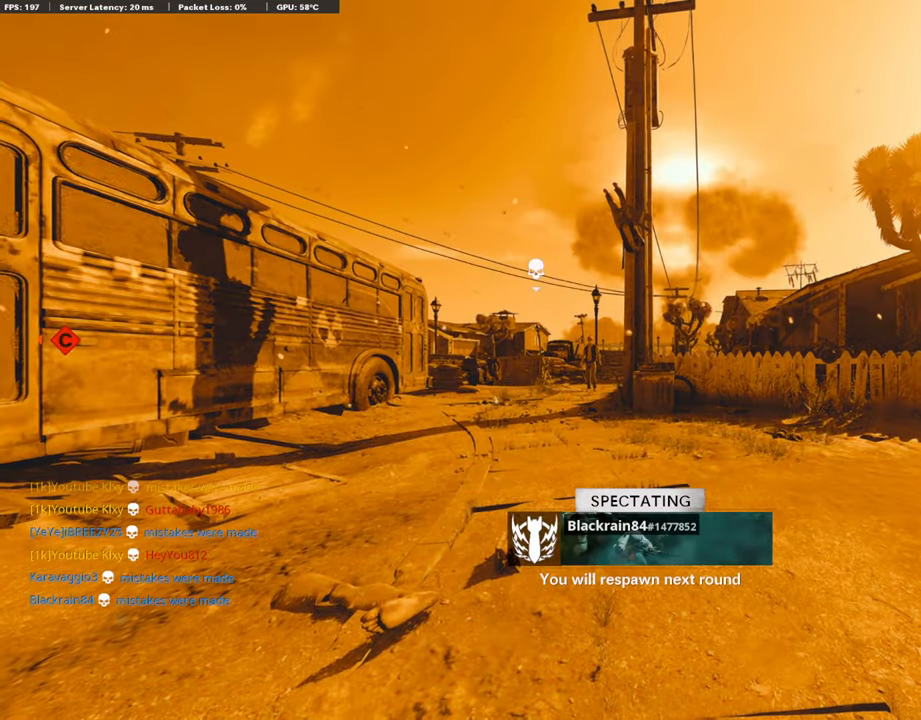
{"buttons": ["CROSS"], "left_stick": "center", "right_stick": "center", "events": [[68, "SQUARE", "down"], [136, "SQUARE", "up"], [152, "CROSS", "up"], [203, "CROSS", "down"], [354, "CROSS", "up"], [455, "CROSS", "down"]]}
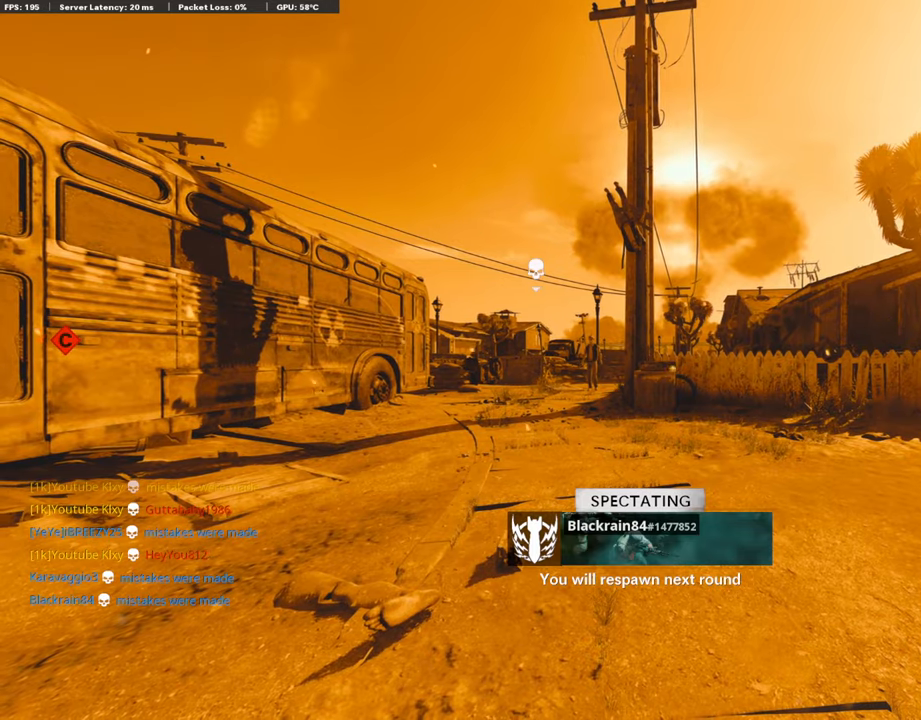
{"buttons": ["SQUARE"], "left_stick": "up-right", "right_stick": "center", "events": [[50, "SQUARE", "down"], [370, "CROSS", "up"], [370, "SQUARE", "up"], [370, "left_stick", "up-right"], [487, "SQUARE", "down"]]}